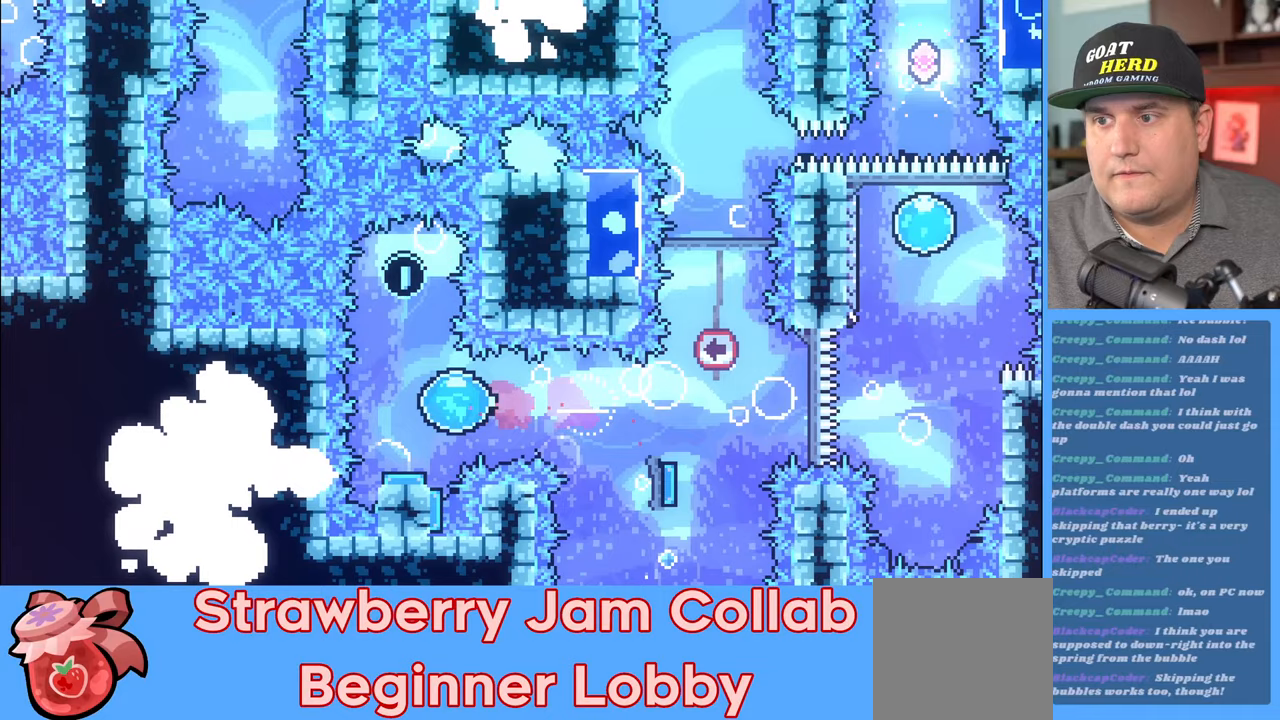
Gameplay with a controller (Xbox layout); each line is a JSON object with the inputs held at the frame after it. "events" lists button and stick changes between this image and that frame as [ms after this image, input, new state], when the widget could be followed in between.
{"buttons": ["R2"], "left_stick": "center", "right_stick": "center", "events": [[33, "left_stick", "center"]]}
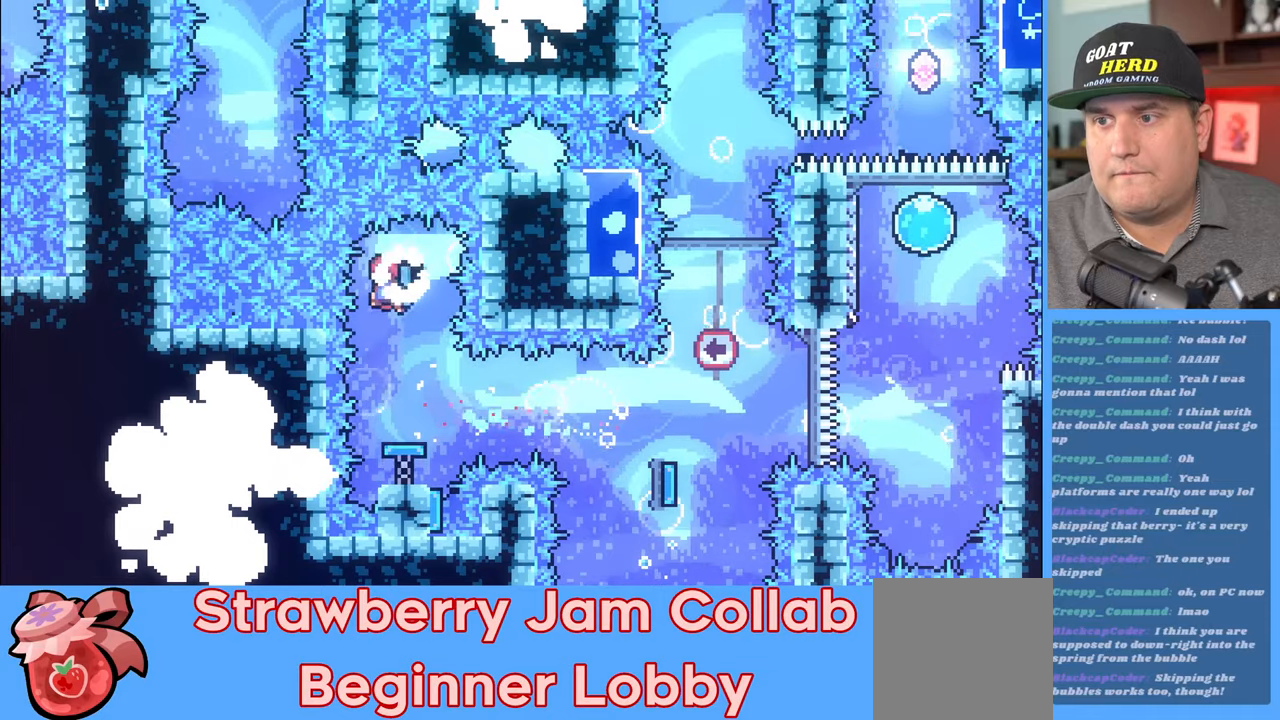
{"buttons": ["R2"], "left_stick": "center", "right_stick": "center", "events": [[67, "left_stick", "right"], [167, "left_stick", "center"]]}
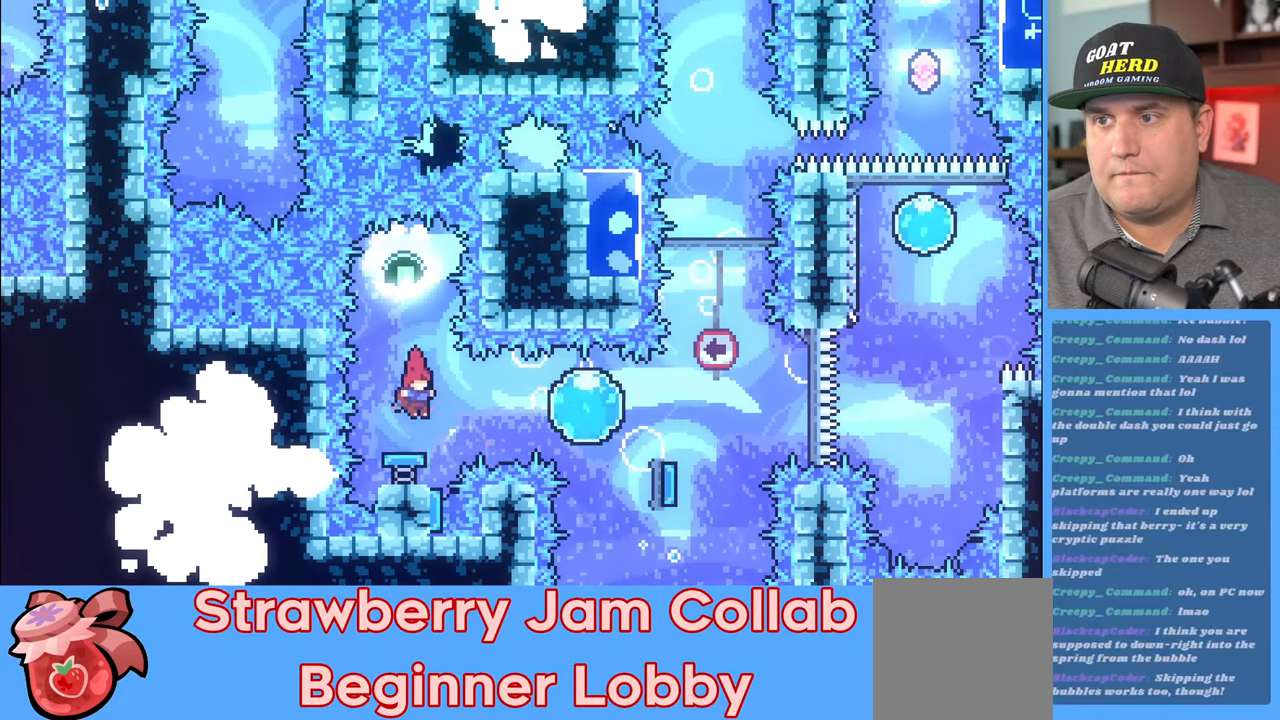
{"buttons": ["R2"], "left_stick": "center", "right_stick": "center", "events": []}
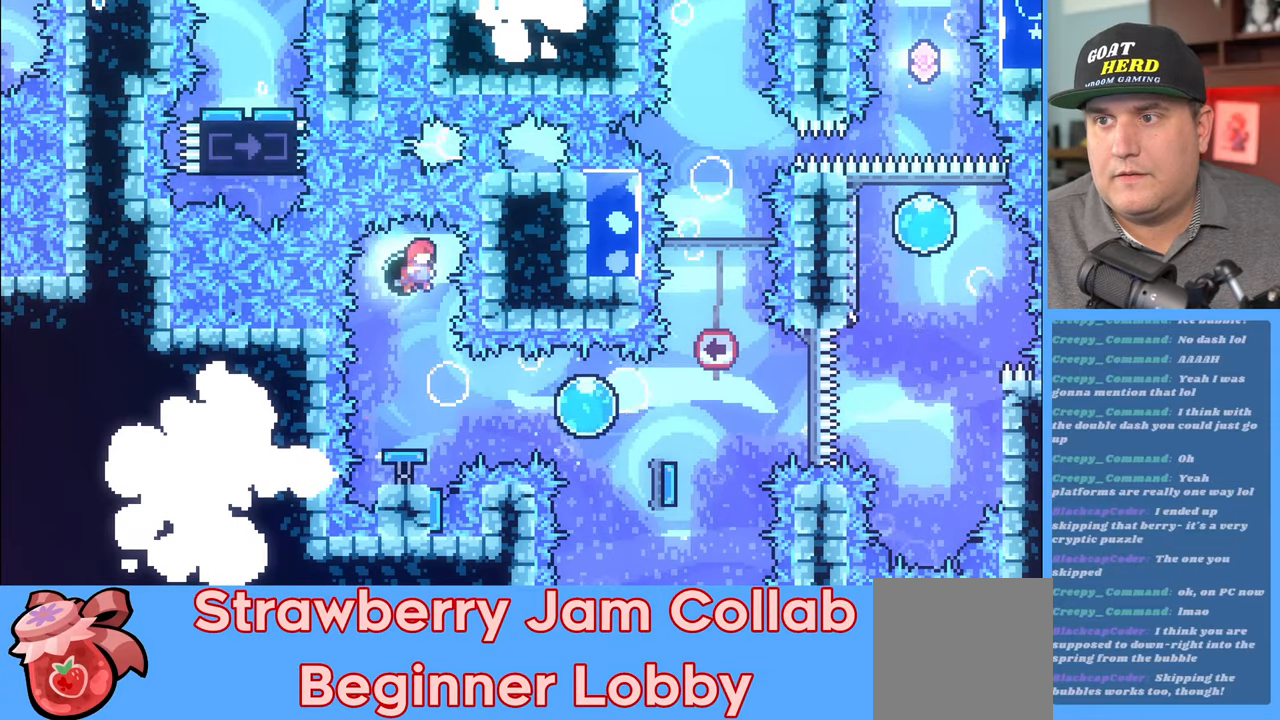
{"buttons": ["R2"], "left_stick": "center", "right_stick": "center", "events": []}
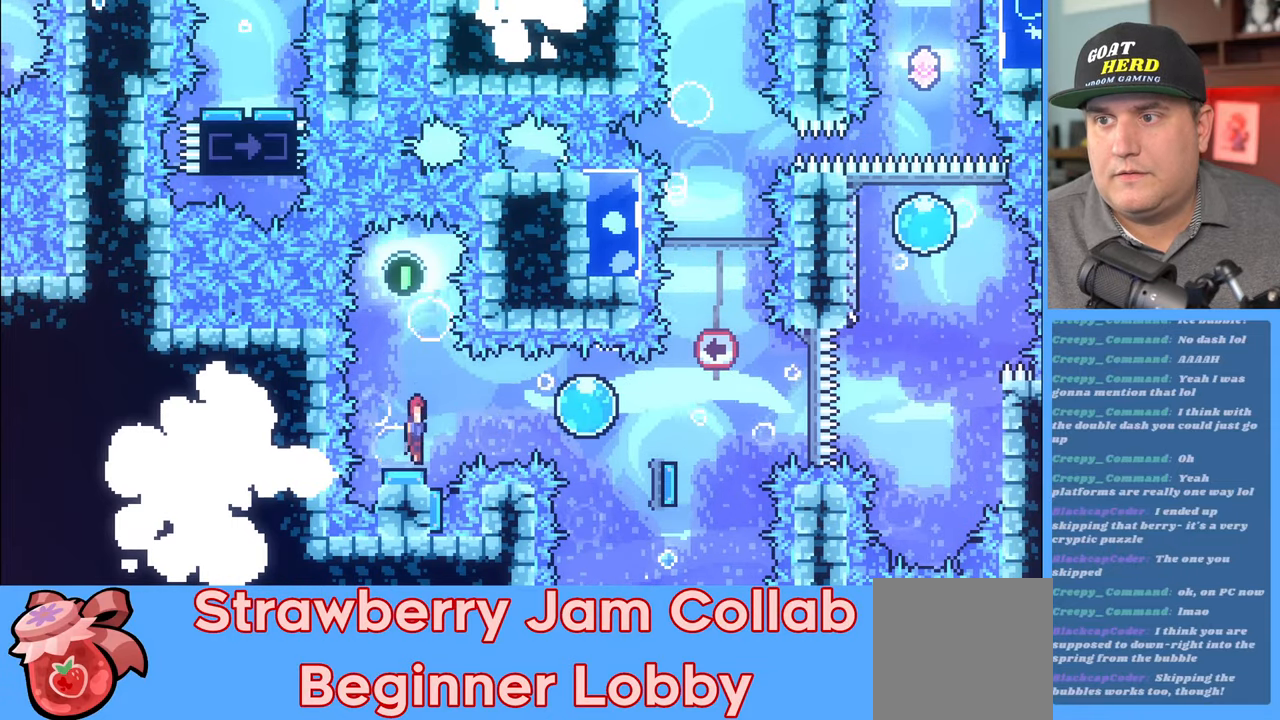
{"buttons": ["R2"], "left_stick": "center", "right_stick": "center", "events": []}
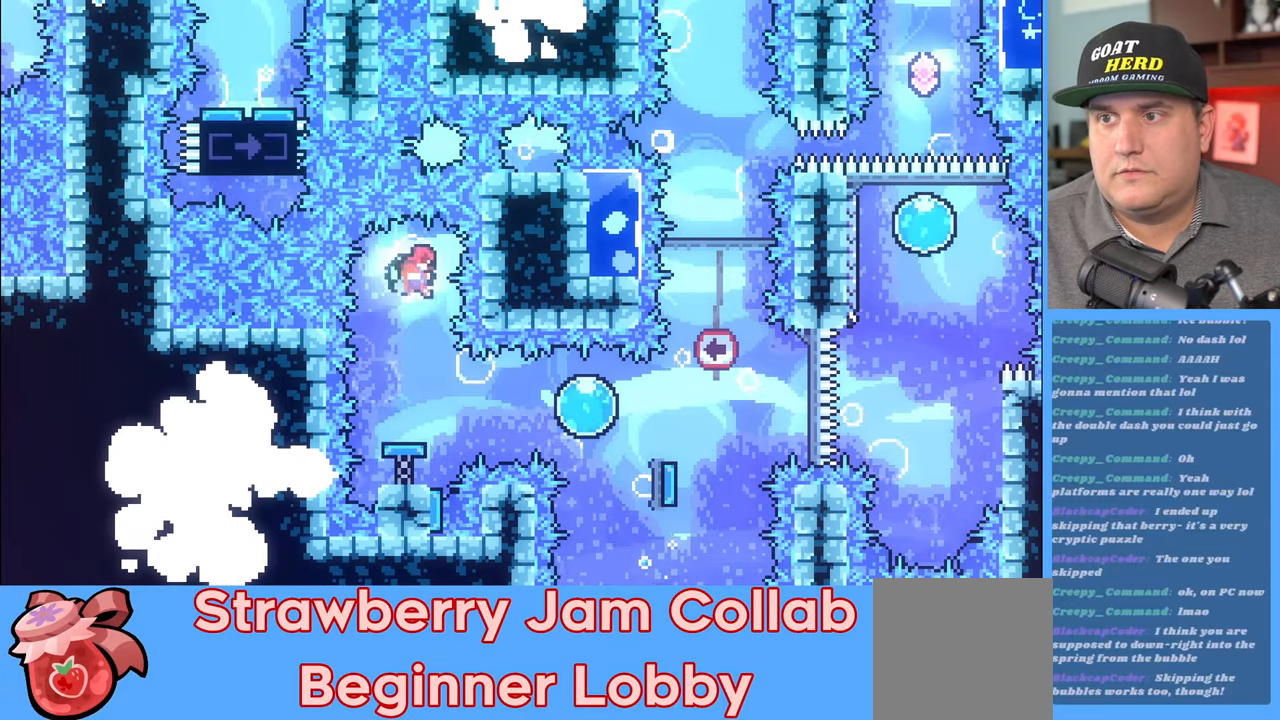
{"buttons": ["R2"], "left_stick": "center", "right_stick": "center", "events": [[267, "X", "down"], [483, "X", "up"]]}
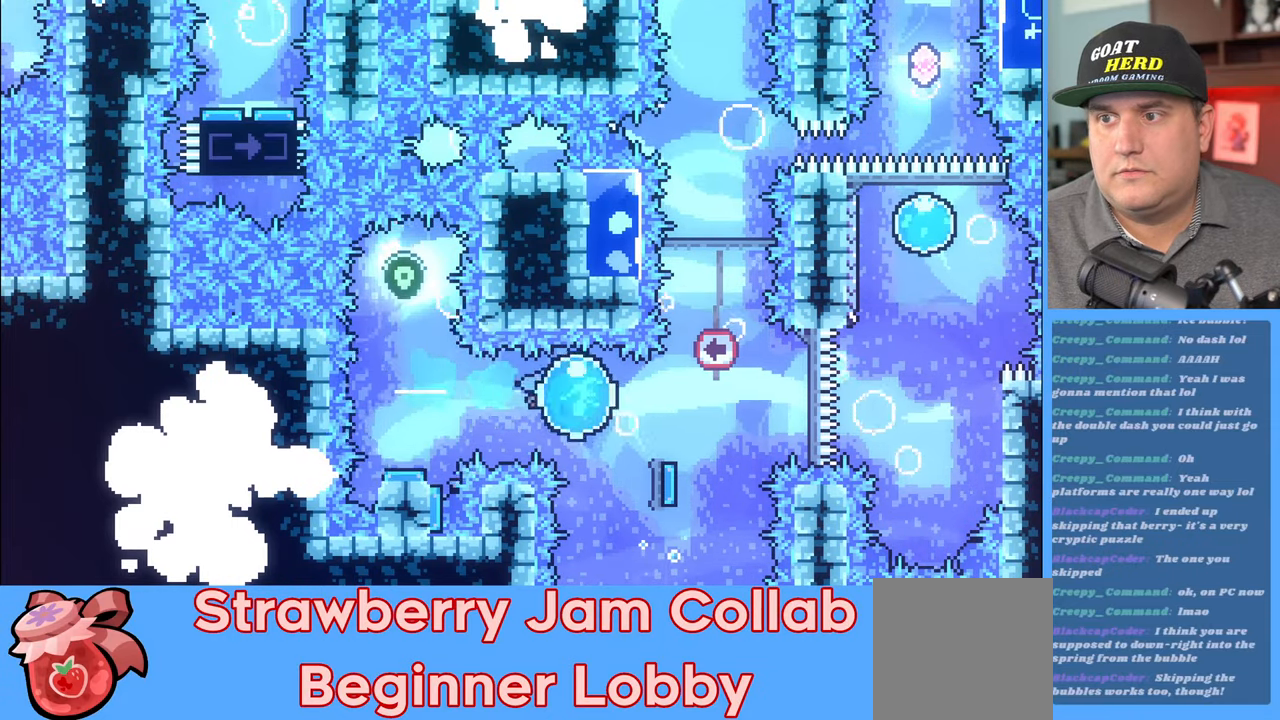
{"buttons": ["R2"], "left_stick": "down-right", "right_stick": "center", "events": [[133, "left_stick", "down-right"]]}
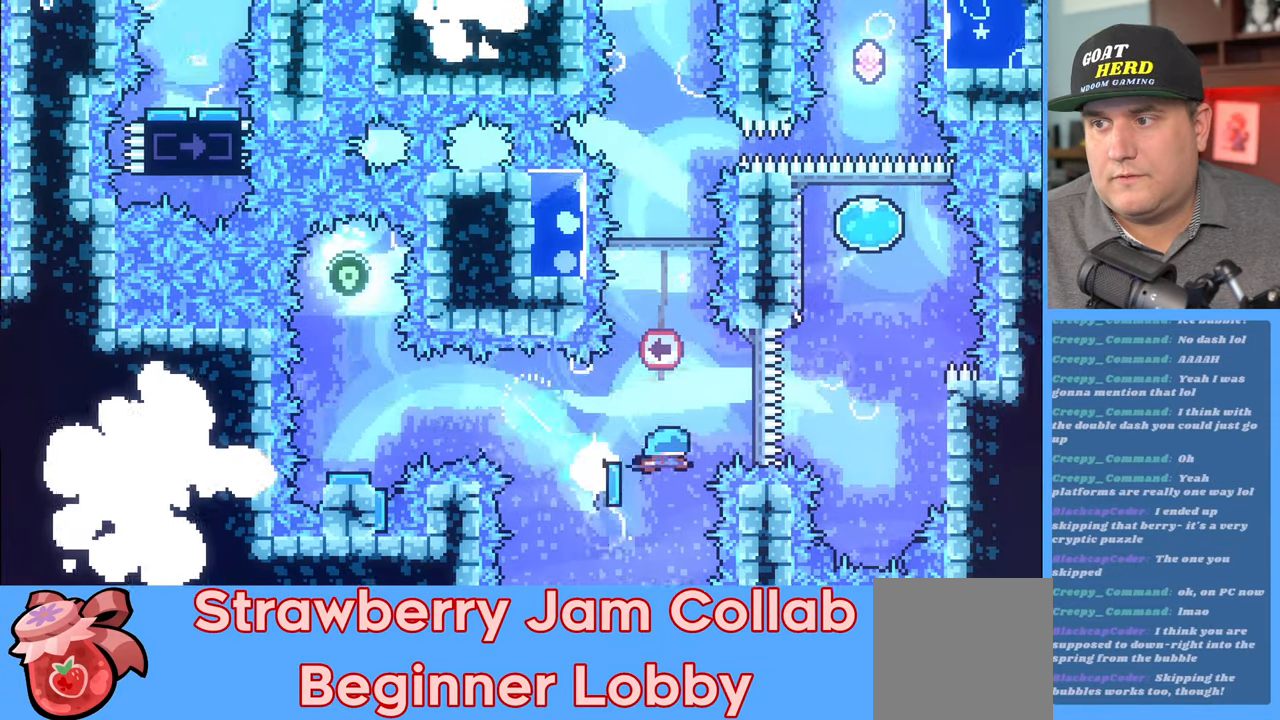
{"buttons": ["R2", "L3"], "left_stick": "right", "right_stick": "center", "events": [[133, "left_stick", "right"], [317, "L3", "down"]]}
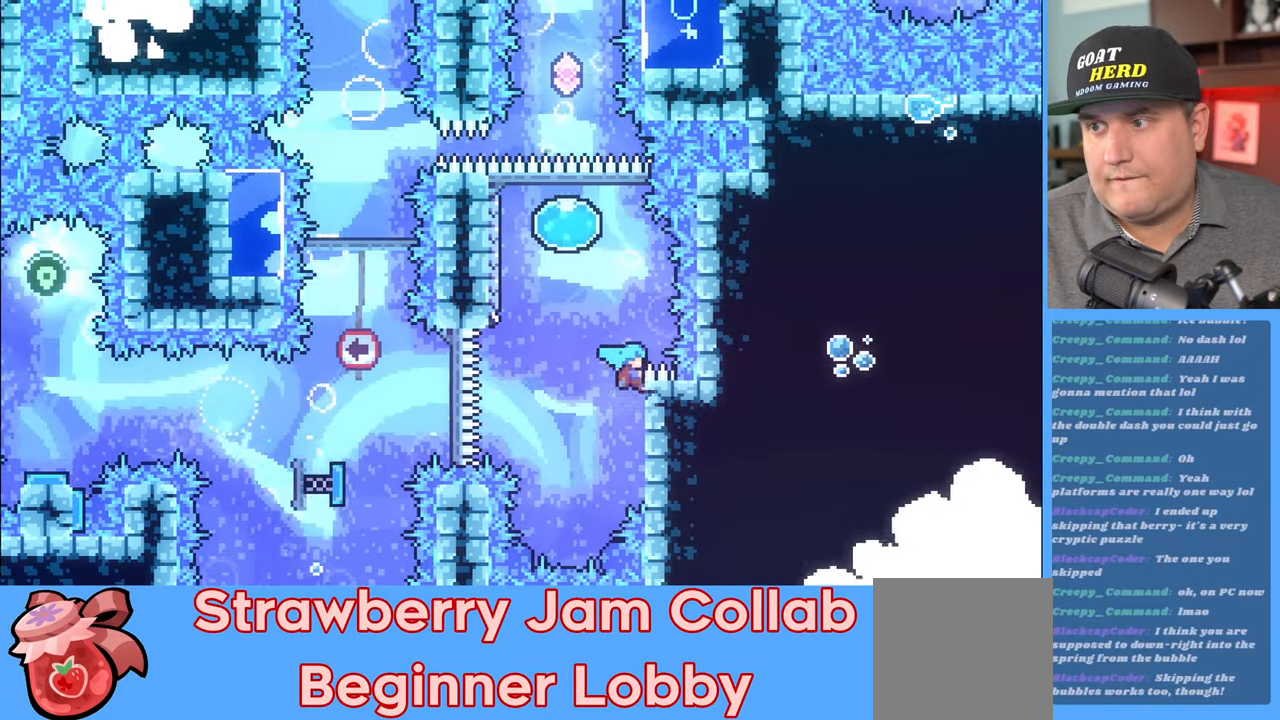
{"buttons": ["A", "R2", "L3"], "left_stick": "left", "right_stick": "center", "events": [[50, "L3", "up"], [83, "left_stick", "up"], [300, "left_stick", "center"], [383, "left_stick", "left"], [450, "A", "down"], [450, "L3", "down"]]}
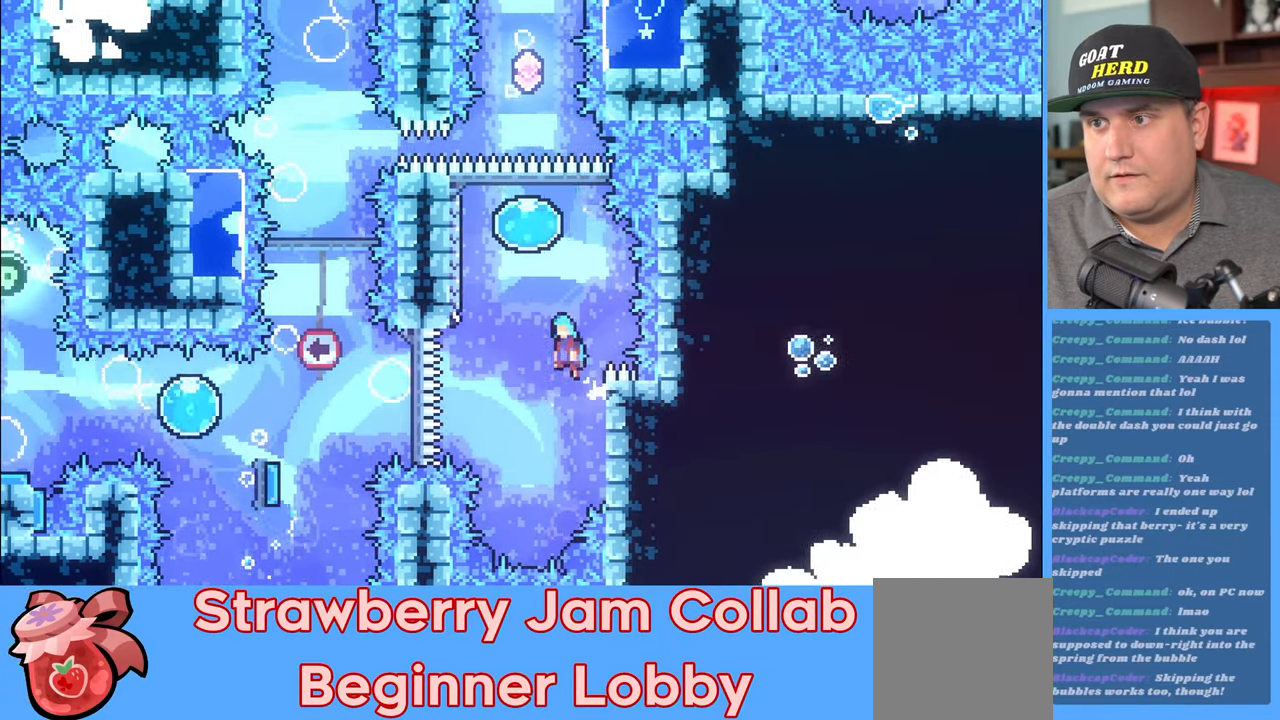
{"buttons": ["A", "R2"], "left_stick": "up", "right_stick": "center", "events": [[133, "left_stick", "up-left"], [167, "L3", "up"], [367, "A", "up"], [400, "L3", "down"], [417, "left_stick", "up"], [450, "L3", "up"], [483, "A", "down"]]}
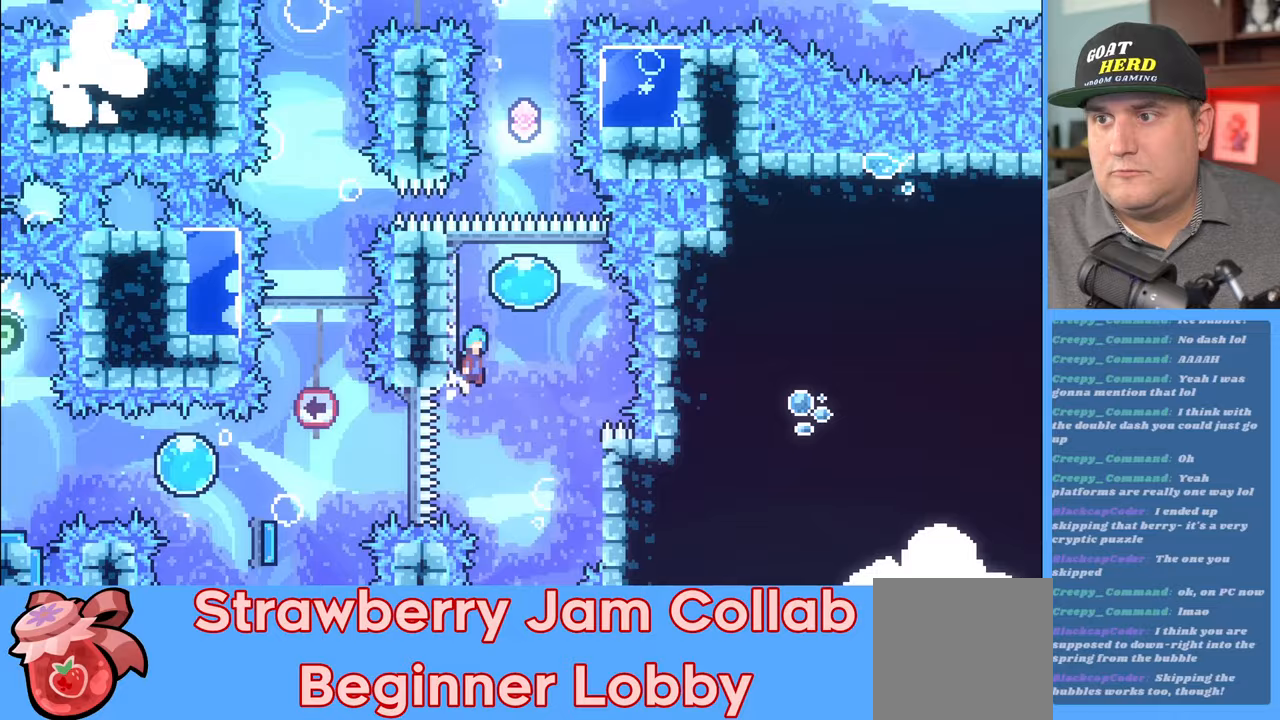
{"buttons": ["R2", "L3"], "left_stick": "up", "right_stick": "center", "events": [[183, "L3", "down"], [250, "A", "up"]]}
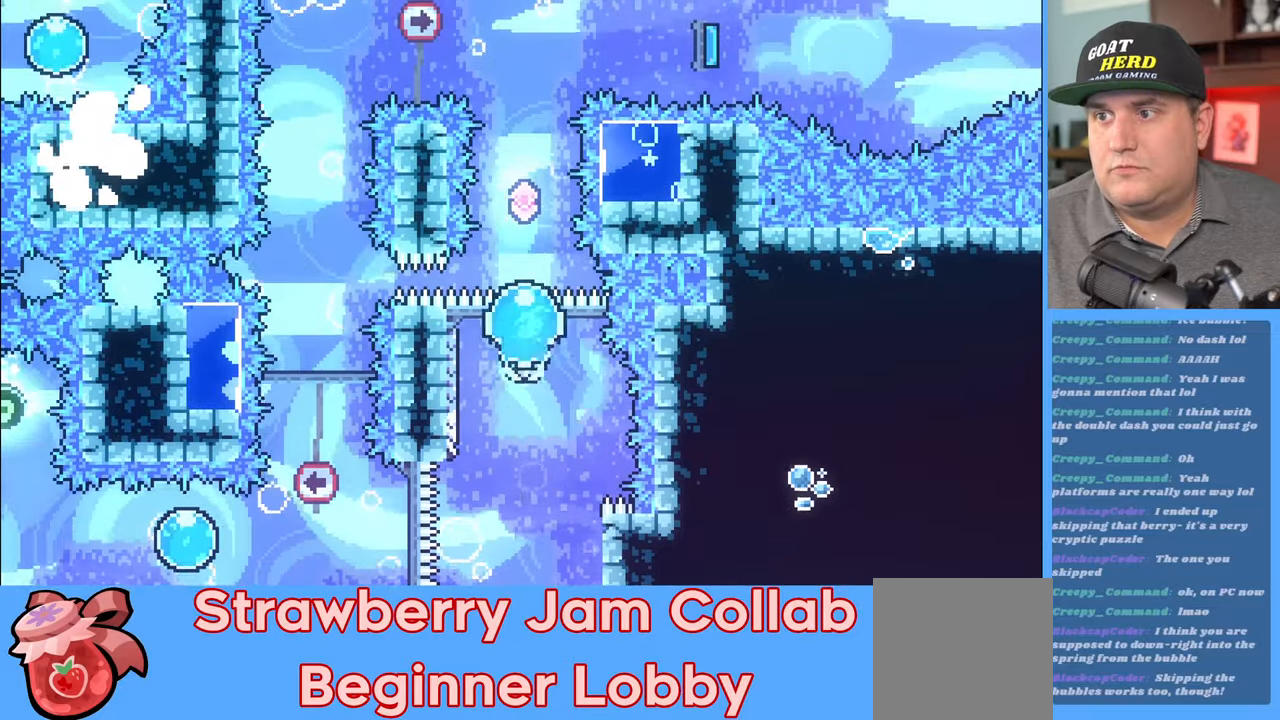
{"buttons": ["X", "R2", "L3"], "left_stick": "up", "right_stick": "center", "events": [[450, "X", "down"]]}
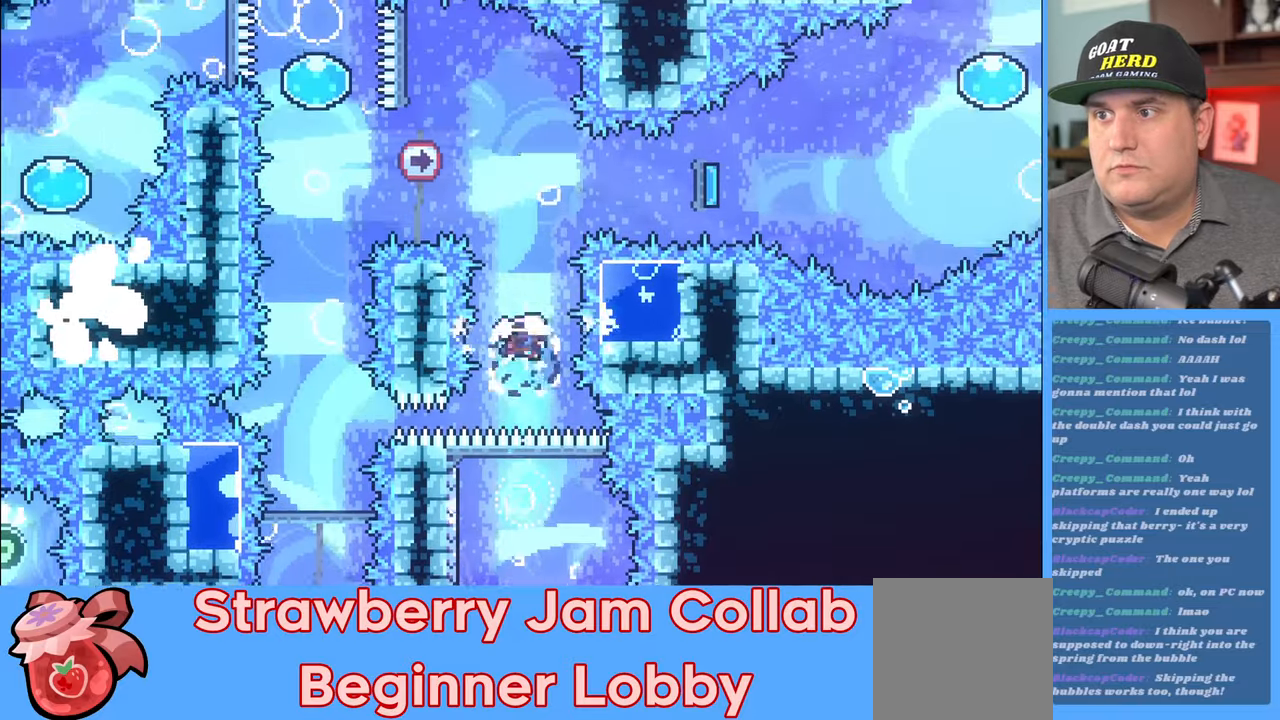
{"buttons": ["X", "R2", "L3"], "left_stick": "right", "right_stick": "center", "events": [[217, "L3", "up"], [267, "left_stick", "up-right"], [317, "X", "up"], [400, "L3", "down"], [400, "left_stick", "right"], [417, "X", "down"]]}
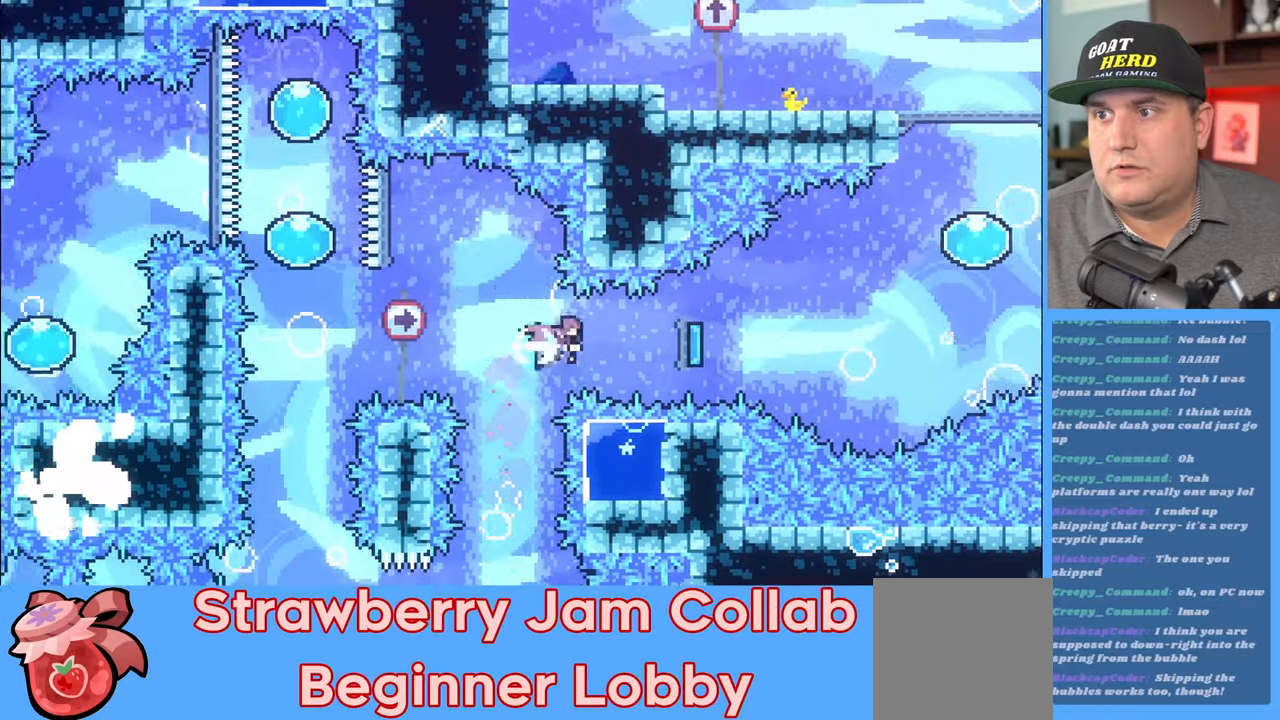
{"buttons": ["R2"], "left_stick": "right", "right_stick": "center", "events": [[150, "X", "up"], [383, "L3", "up"]]}
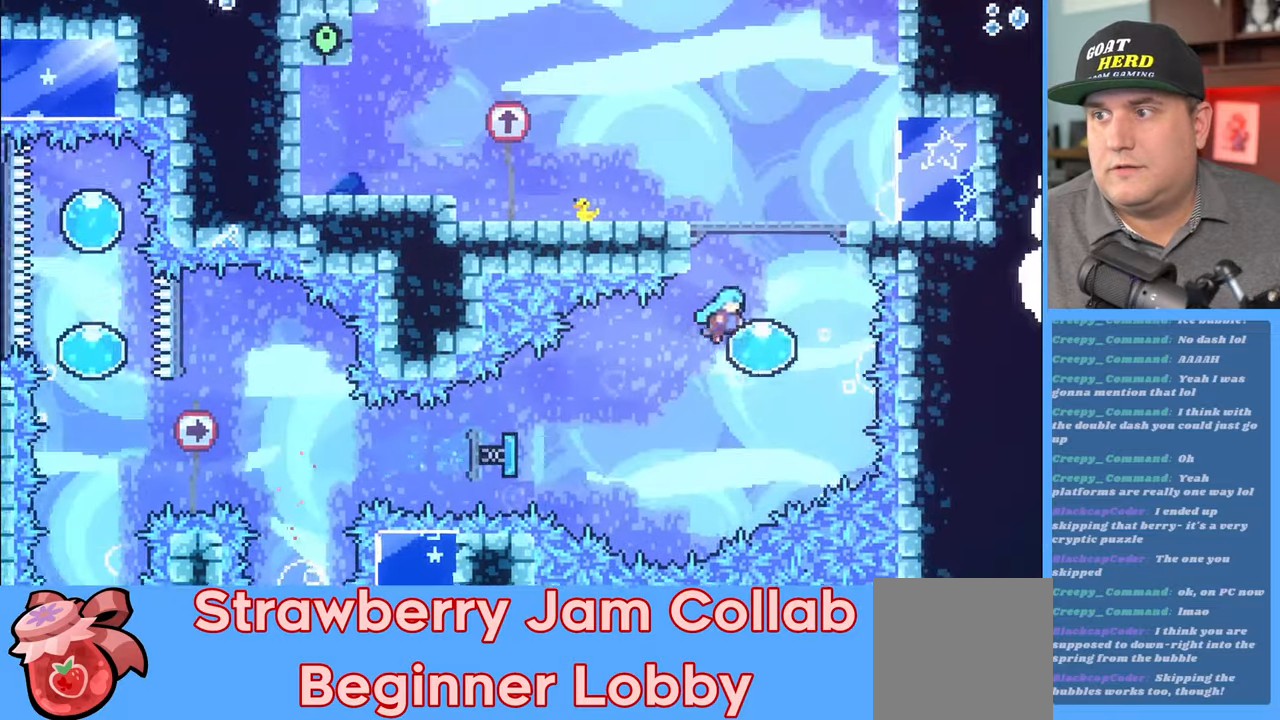
{"buttons": ["R2"], "left_stick": "up", "right_stick": "center", "events": [[100, "left_stick", "up"]]}
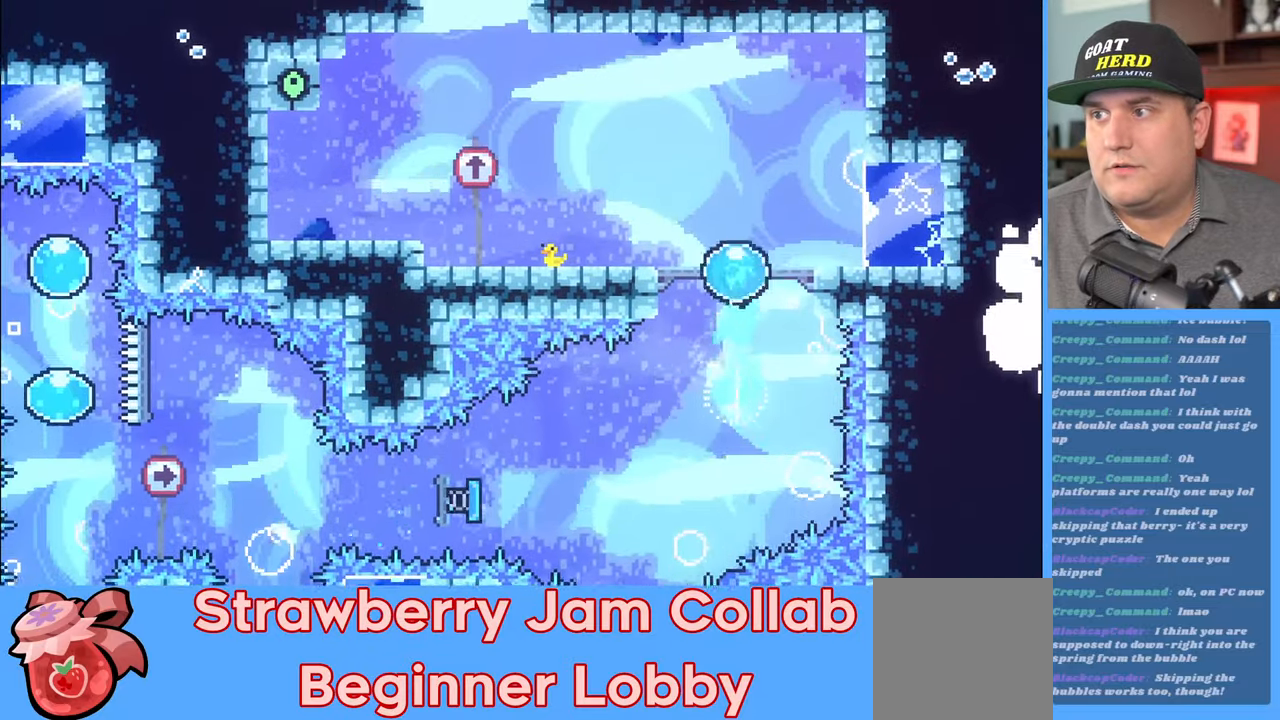
{"buttons": [], "left_stick": "center", "right_stick": "center", "events": [[383, "left_stick", "center"], [467, "R2", "up"]]}
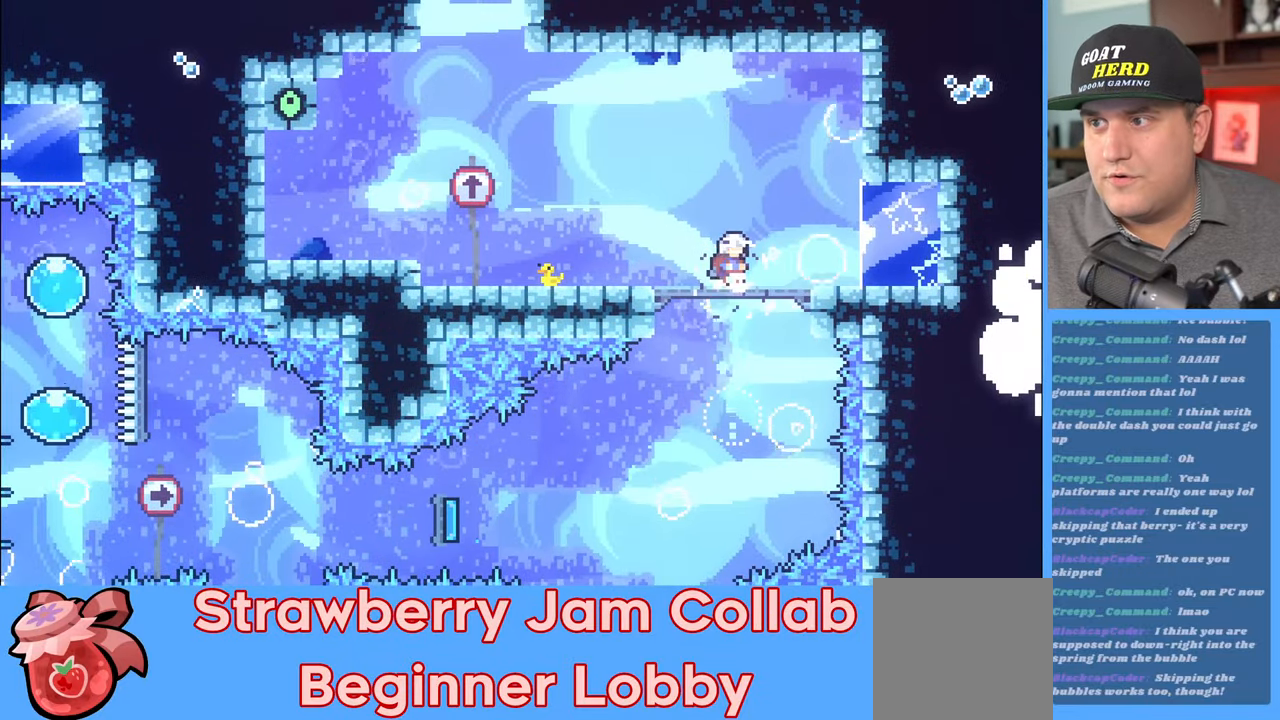
{"buttons": ["R2"], "left_stick": "left", "right_stick": "center", "events": [[117, "left_stick", "left"], [183, "R2", "down"]]}
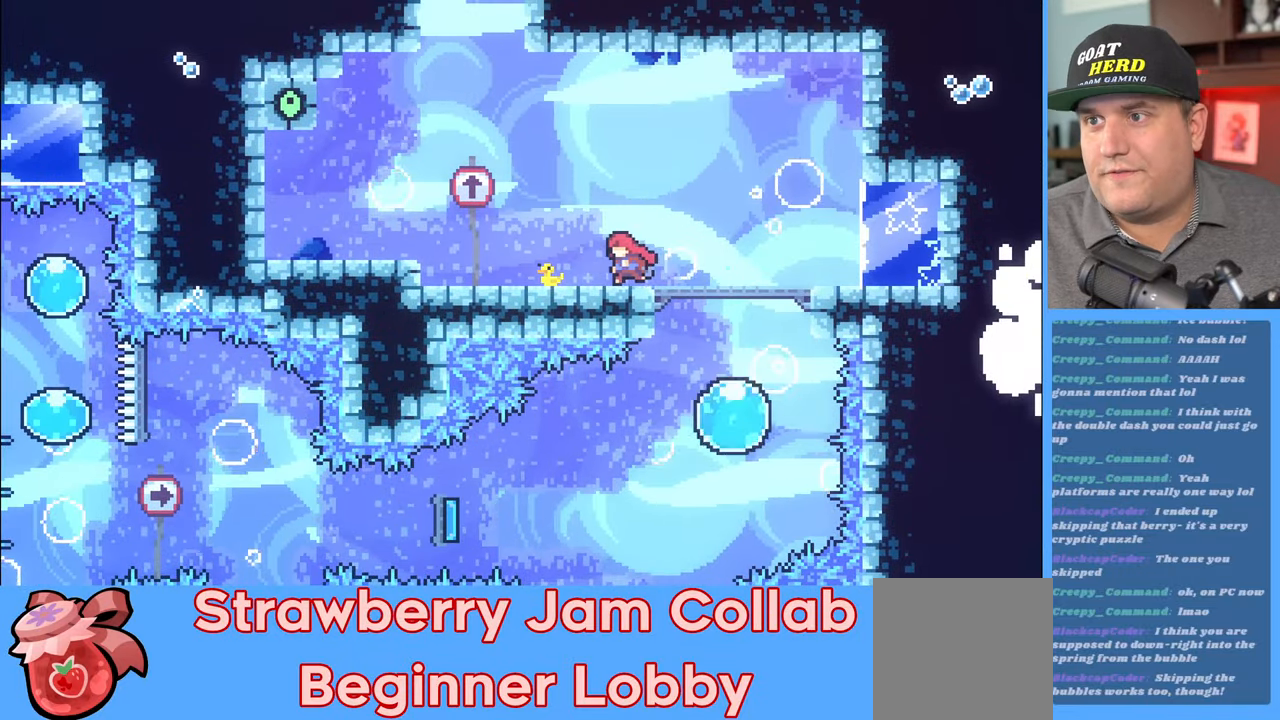
{"buttons": ["R2"], "left_stick": "up-left", "right_stick": "center", "events": [[50, "left_stick", "up-left"]]}
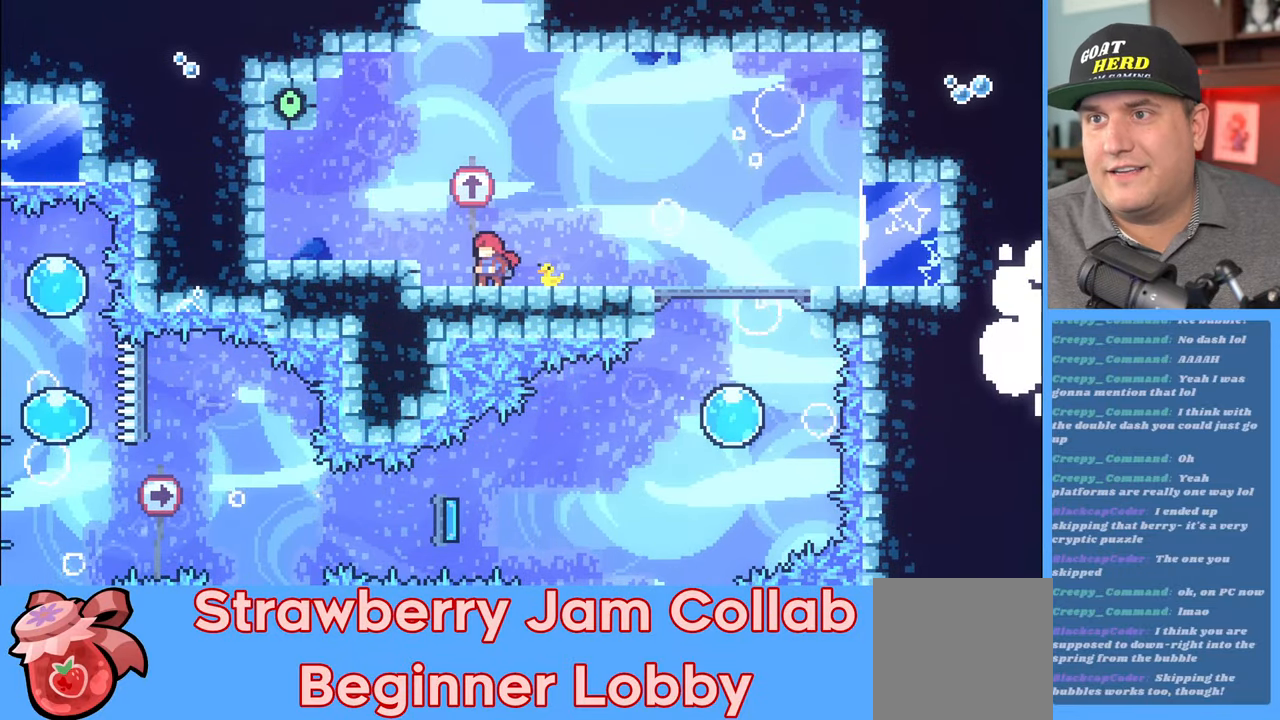
{"buttons": ["R2"], "left_stick": "up-left", "right_stick": "center", "events": [[133, "A", "down"], [317, "A", "up"]]}
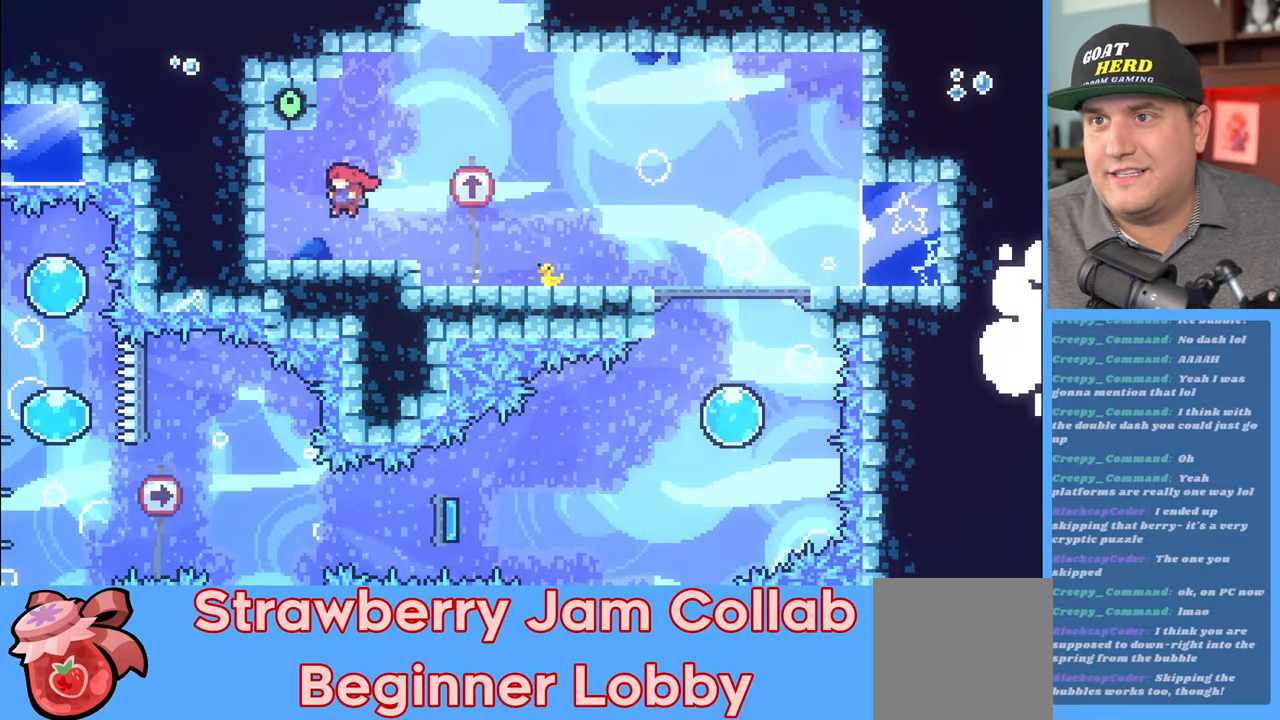
{"buttons": ["X", "R2"], "left_stick": "up", "right_stick": "center", "events": [[150, "left_stick", "up"], [233, "A", "down"], [417, "X", "down"], [433, "A", "up"]]}
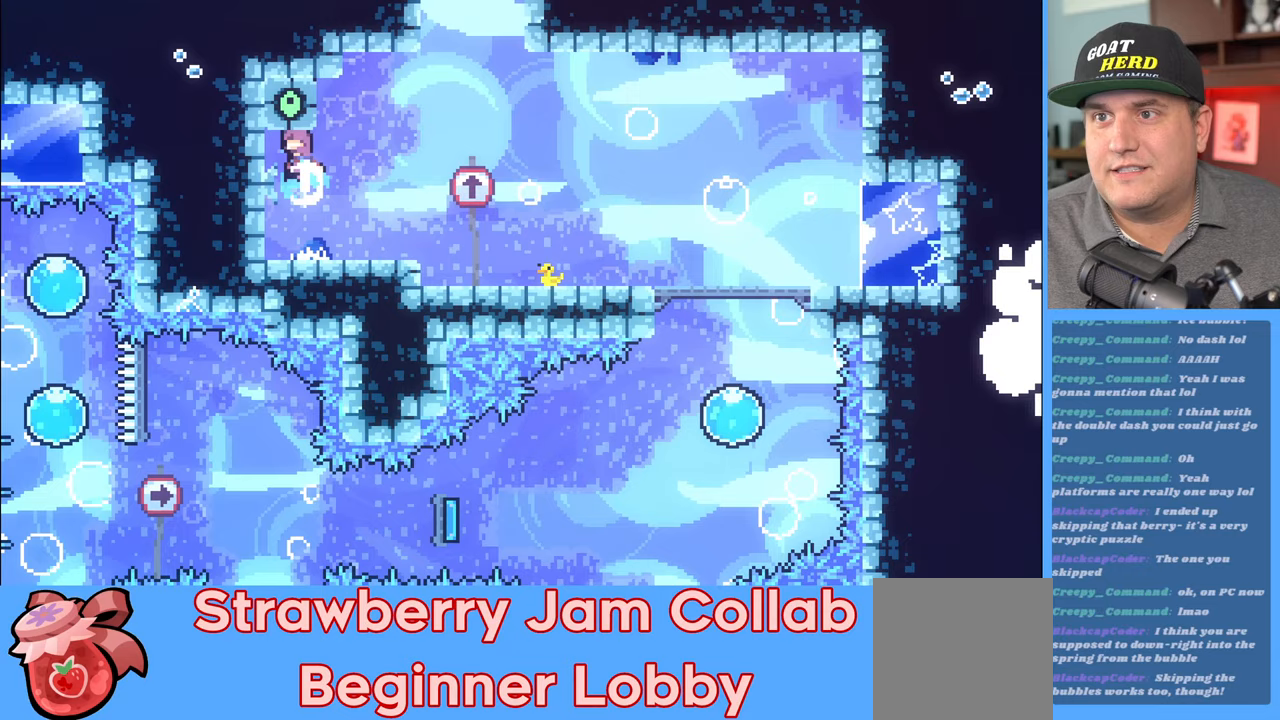
{"buttons": ["R2"], "left_stick": "right", "right_stick": "center", "events": [[250, "X", "up"], [283, "left_stick", "up-right"], [383, "left_stick", "right"]]}
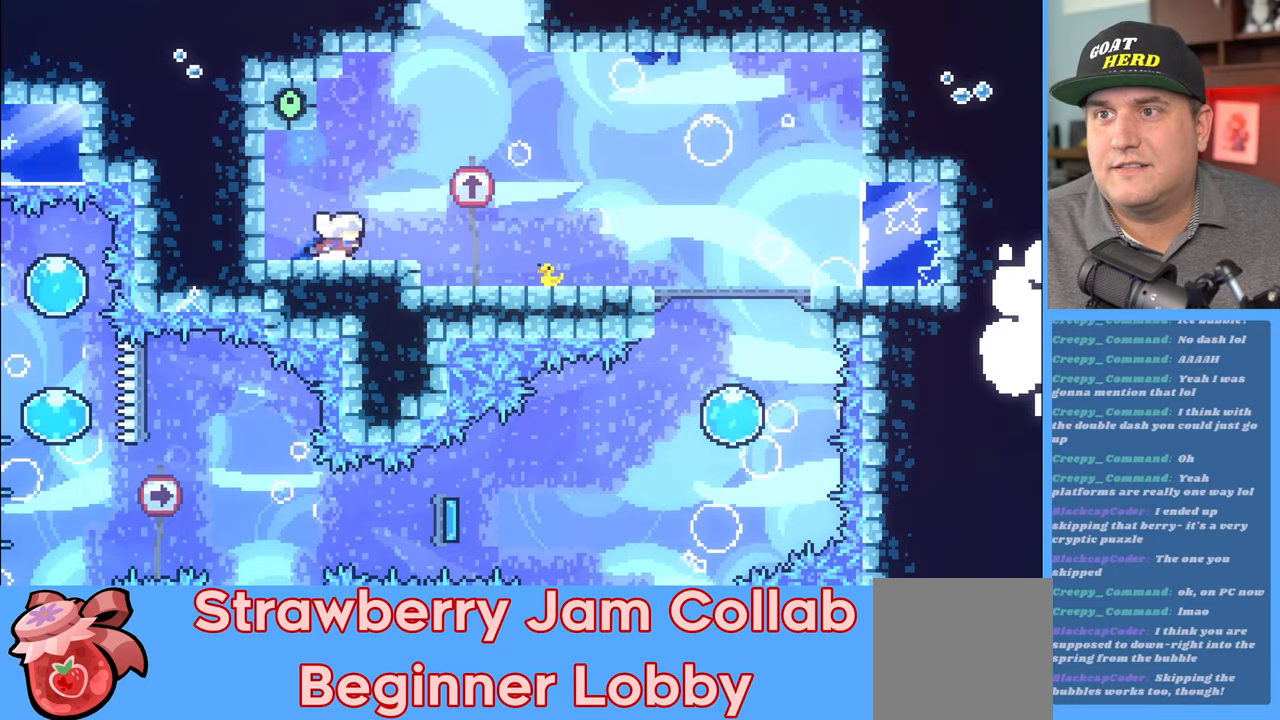
{"buttons": ["R2"], "left_stick": "up", "right_stick": "center", "events": [[133, "left_stick", "up-right"], [267, "A", "down"], [283, "left_stick", "up"], [500, "A", "up"]]}
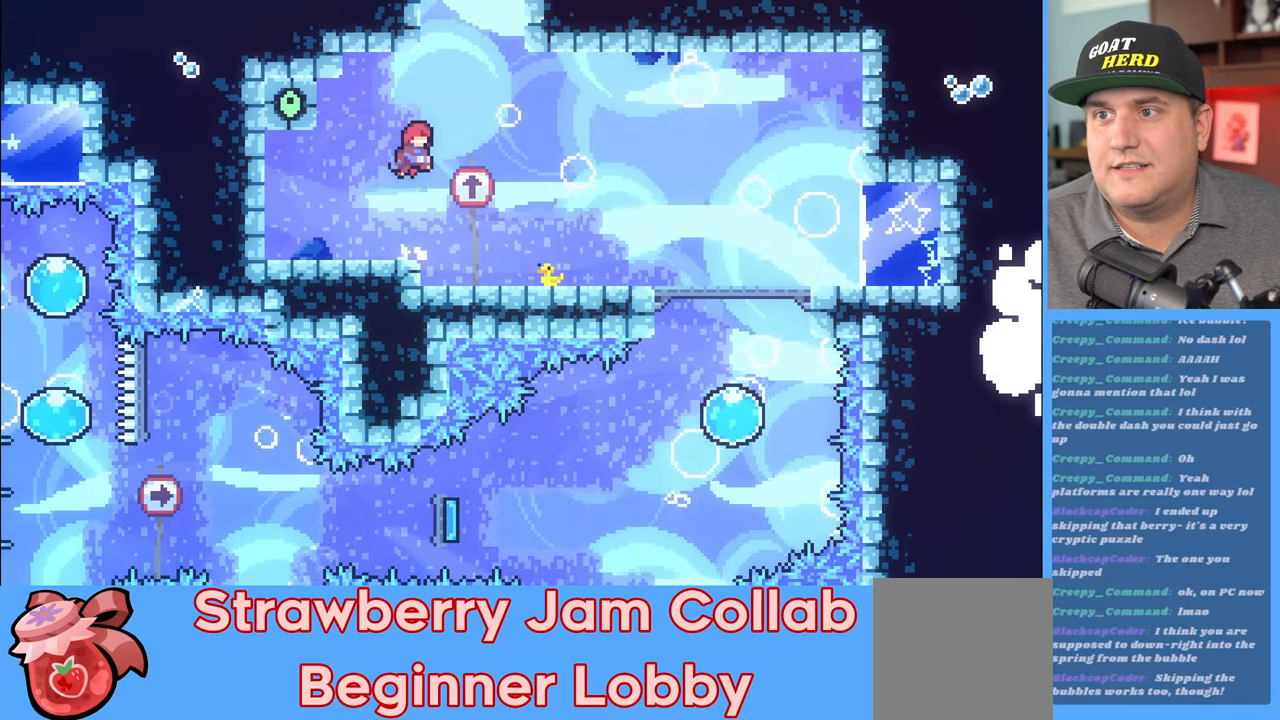
{"buttons": ["X", "R2"], "left_stick": "up", "right_stick": "center", "events": [[133, "X", "down"]]}
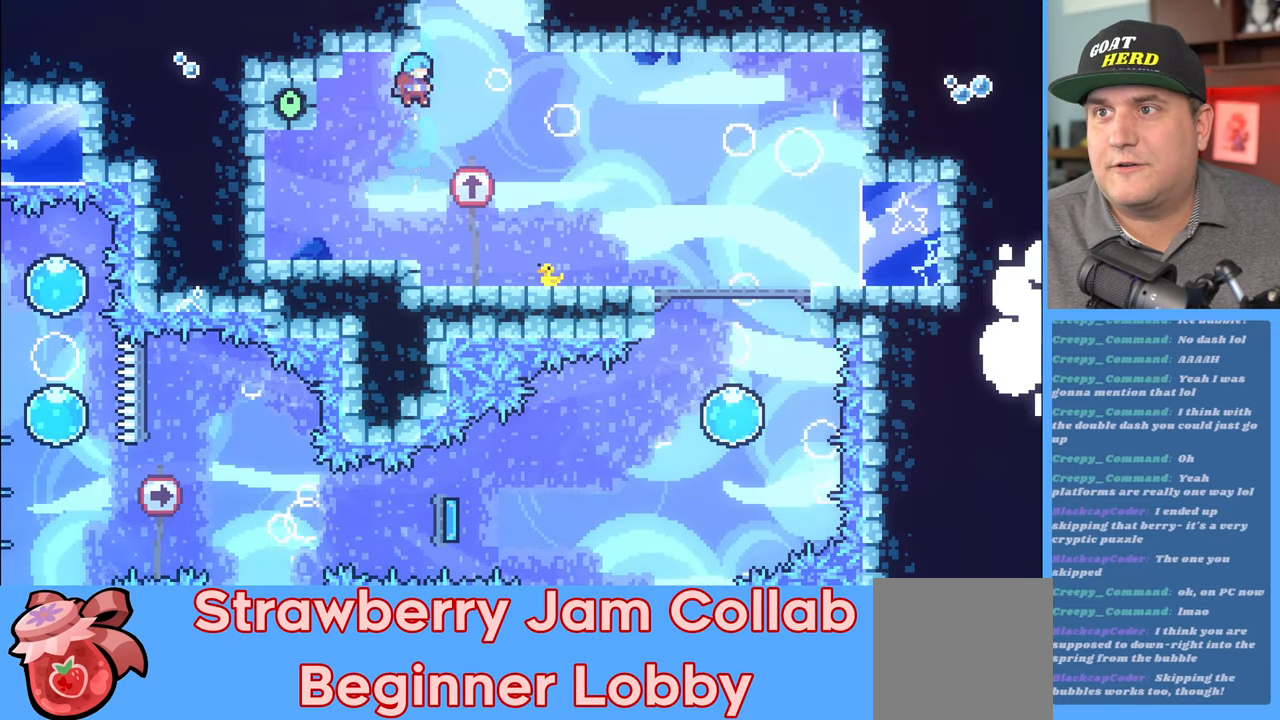
{"buttons": ["R2"], "left_stick": "center", "right_stick": "center", "events": [[117, "X", "up"], [267, "left_stick", "center"]]}
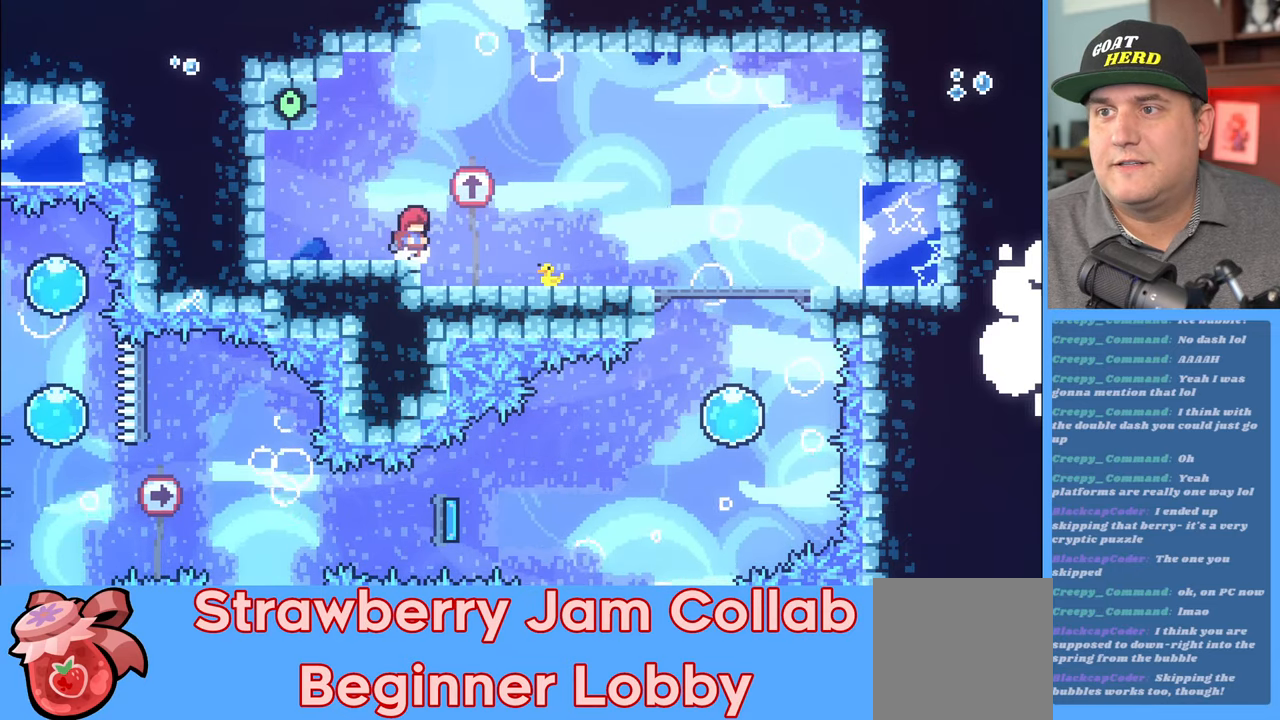
{"buttons": ["X", "R2", "L3"], "left_stick": "up", "right_stick": "center", "events": [[33, "left_stick", "right"], [100, "A", "down"], [167, "left_stick", "up"], [250, "A", "up"], [317, "L3", "down"], [317, "X", "down"]]}
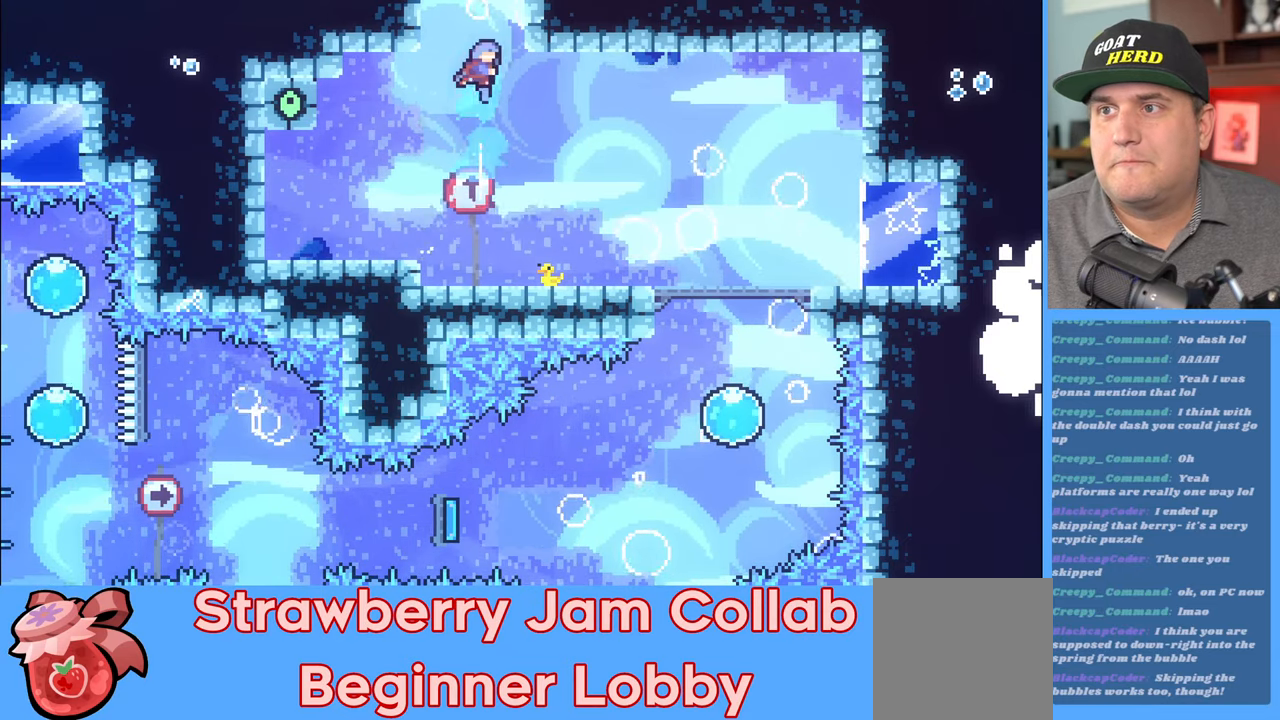
{"buttons": ["R2"], "left_stick": "up", "right_stick": "center", "events": [[167, "L3", "up"], [167, "left_stick", "up-right"], [250, "X", "up"], [483, "left_stick", "up"]]}
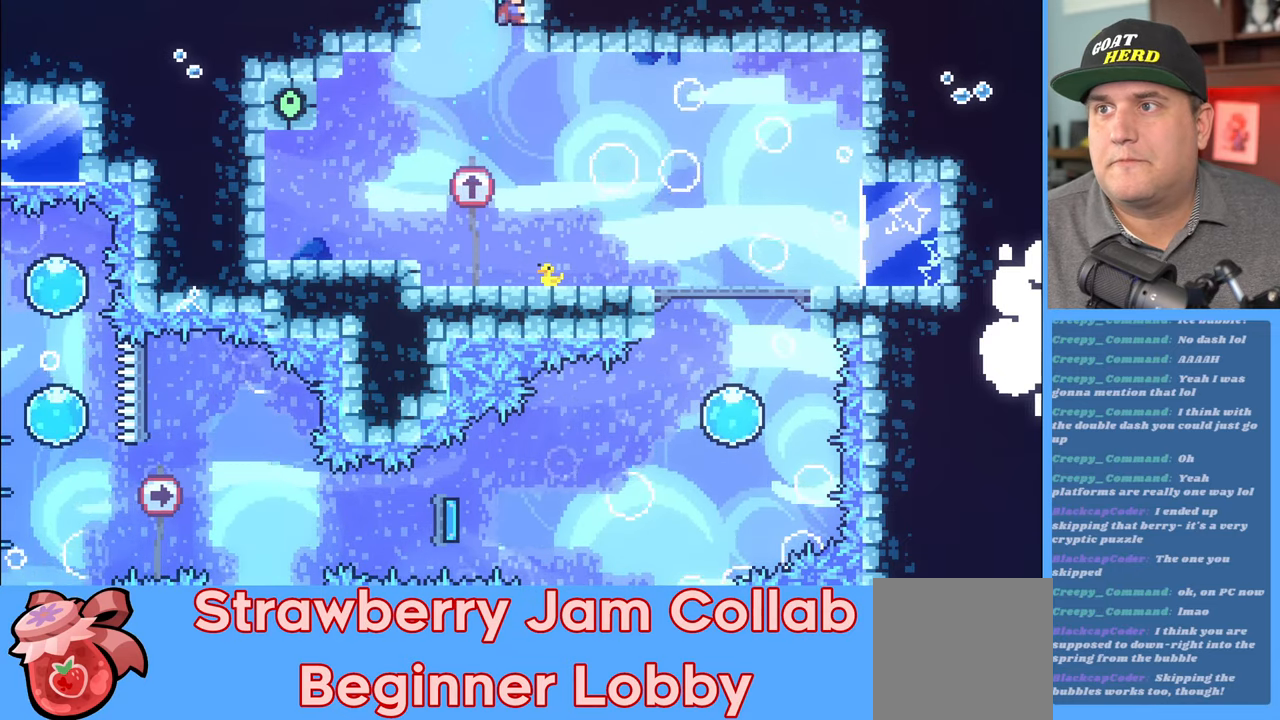
{"buttons": [], "left_stick": "center", "right_stick": "center", "events": [[50, "A", "down"], [217, "A", "up"], [350, "R2", "up"], [417, "left_stick", "center"]]}
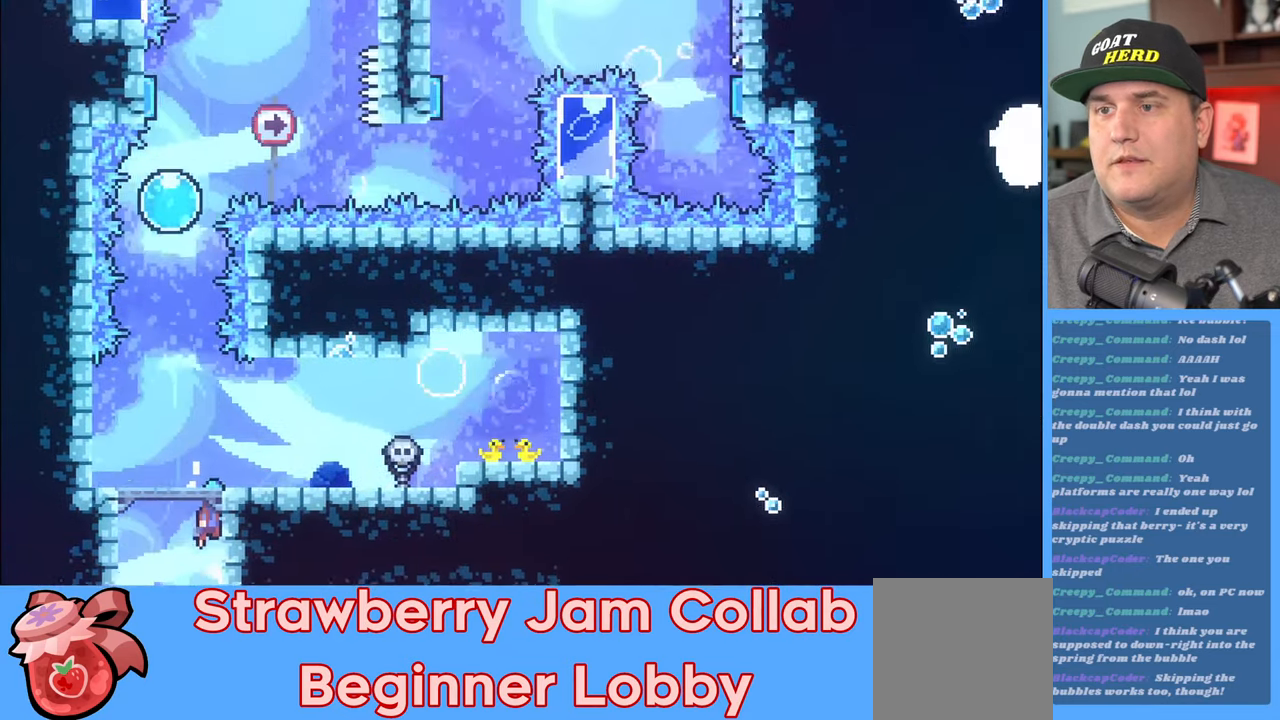
{"buttons": [], "left_stick": "up", "right_stick": "center", "events": [[183, "left_stick", "up"]]}
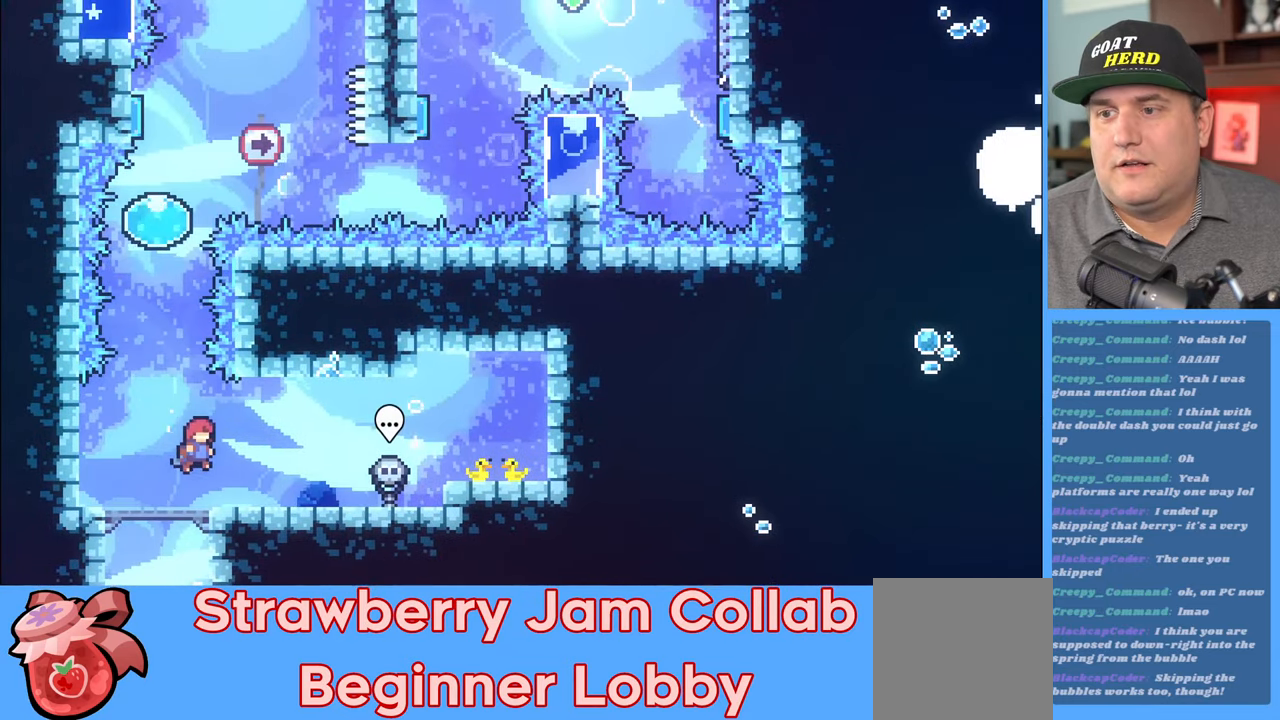
{"buttons": [], "left_stick": "center", "right_stick": "center", "events": [[150, "left_stick", "center"]]}